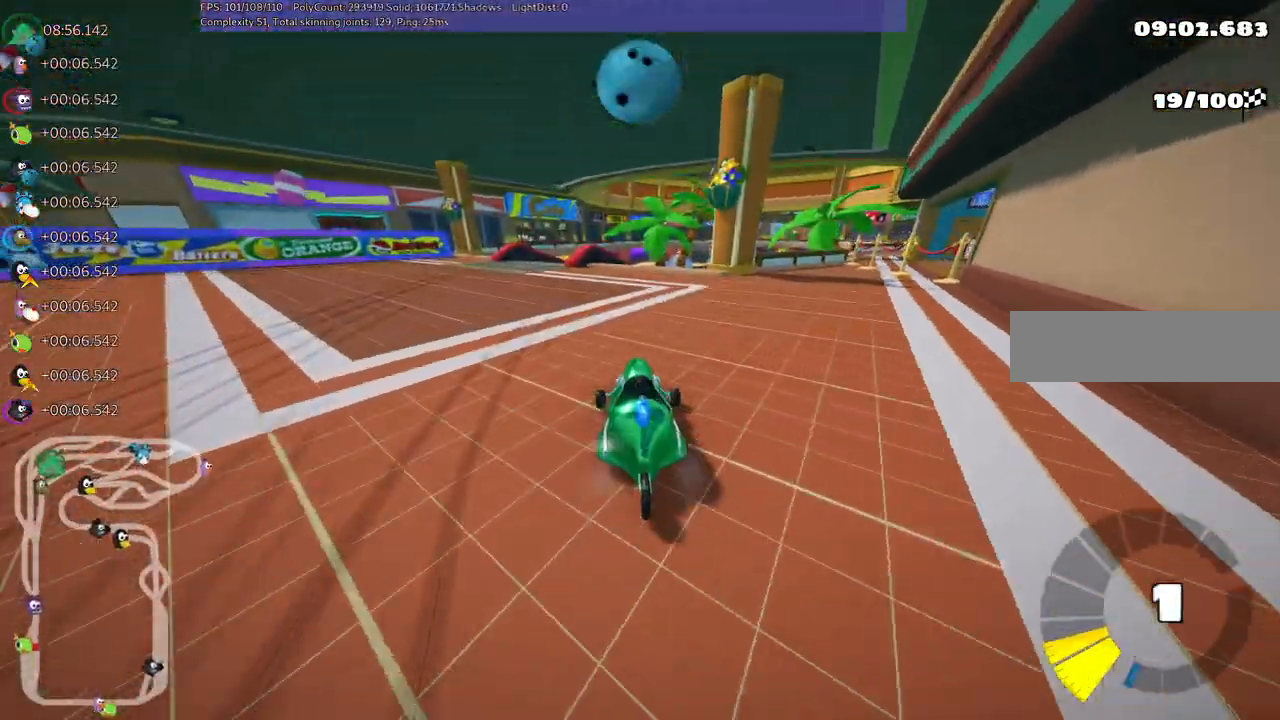
Gameplay with keyboard; each line is a JSON object with the keys held at the frame after it. "events" lists presses ("down") and releases ("up") of ".", "/", "alt_r", "b", "c", "comma", "ctrl_r", "d", "down", "f", "g", "h", "j", "k", "l", "left", "m", "n", "quote", "return", "right", "semicolon", "shift_r", "space", "super", "up" and "v" between this image and that frame as [ms after this image, input, new state], when the widget could be followed in between. No other keys are recorded. Mouse input is not recorded.
{"keys": ["m", "right", "up"], "events": [[17, "up", "down"], [117, "n", "down"], [200, "n", "up"], [450, "m", "down"], [450, "right", "down"]]}
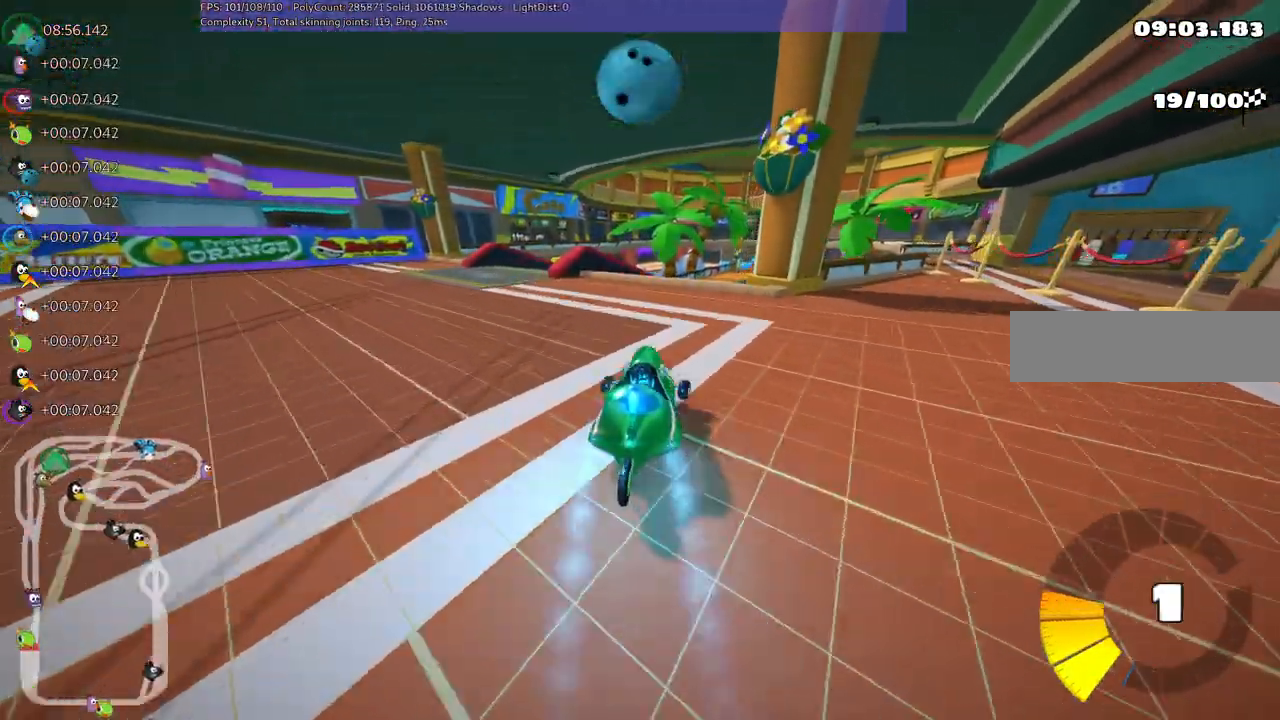
{"keys": ["left", "m", "right", "up"], "events": [[133, "left", "down"], [183, "right", "up"], [450, "right", "down"]]}
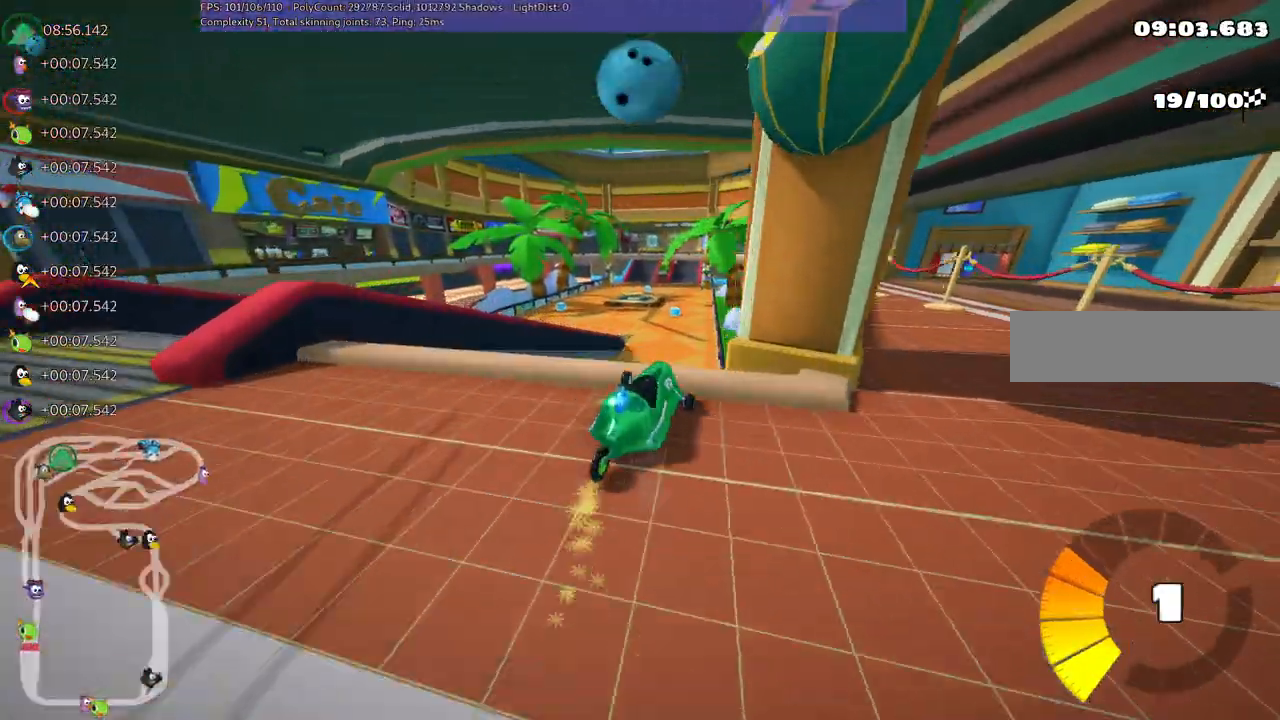
{"keys": ["left", "m", "up"], "events": [[200, "right", "up"]]}
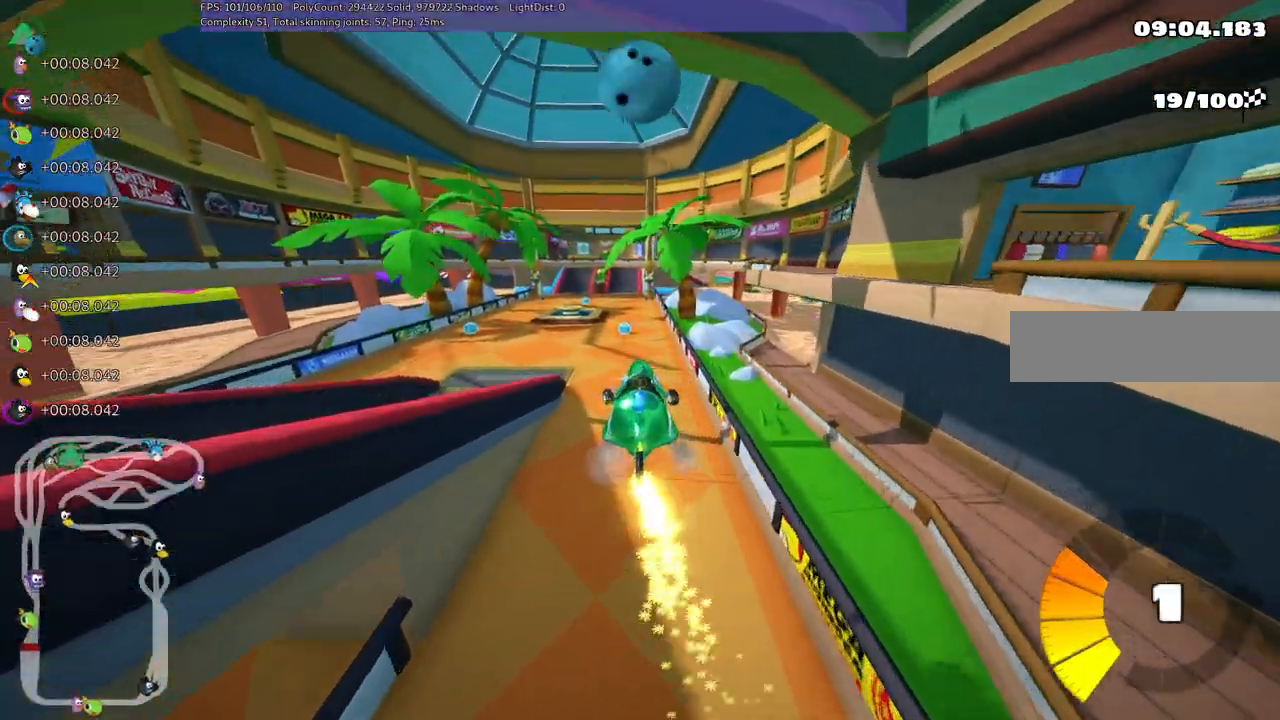
{"keys": ["n", "up"], "events": [[300, "left", "up"], [350, "m", "up"], [433, "n", "down"]]}
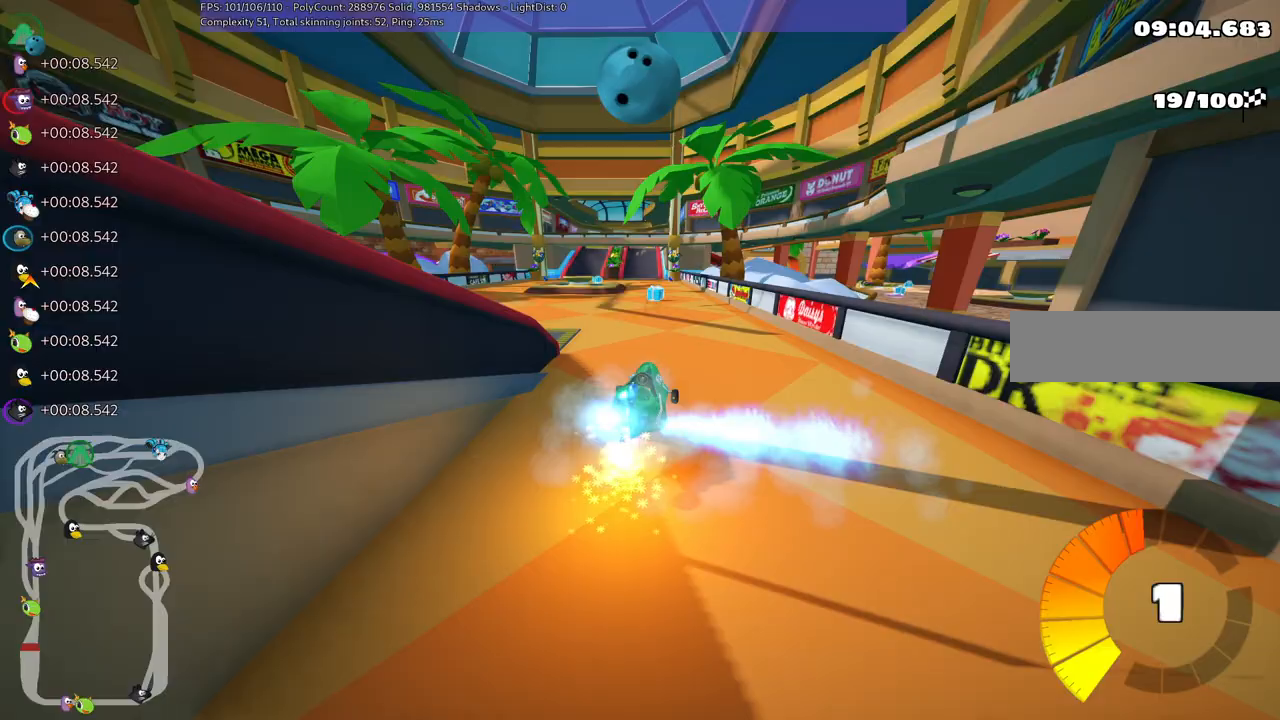
{"keys": ["left", "m", "up"], "events": [[83, "n", "up"], [367, "right", "down"], [450, "right", "up"], [500, "left", "down"], [500, "m", "down"]]}
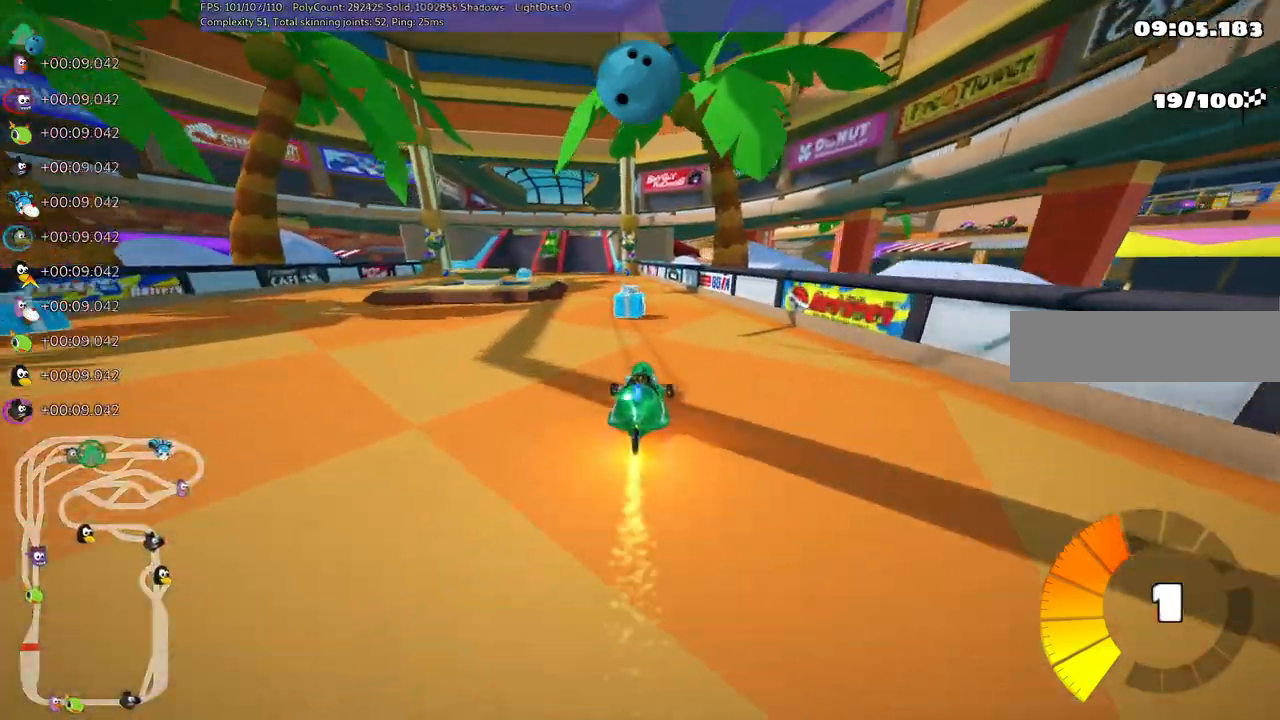
{"keys": ["m", "right", "up"]}
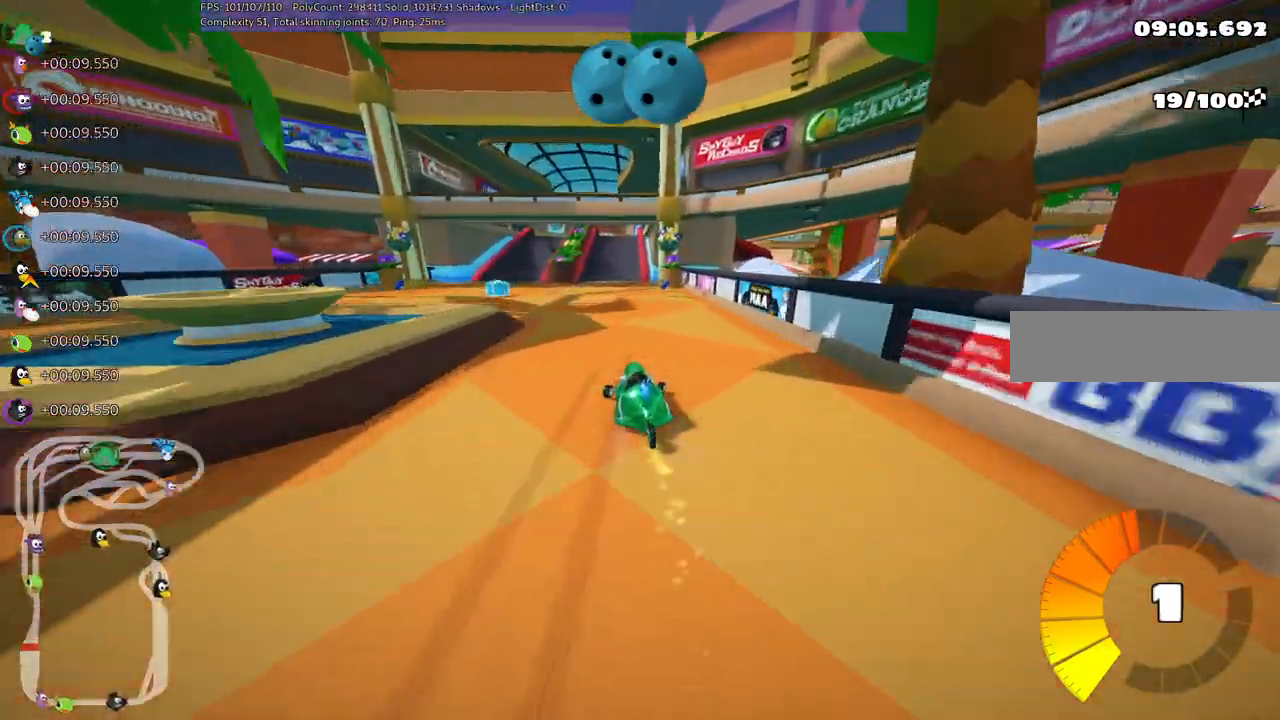
{"keys": ["m", "right", "up"]}
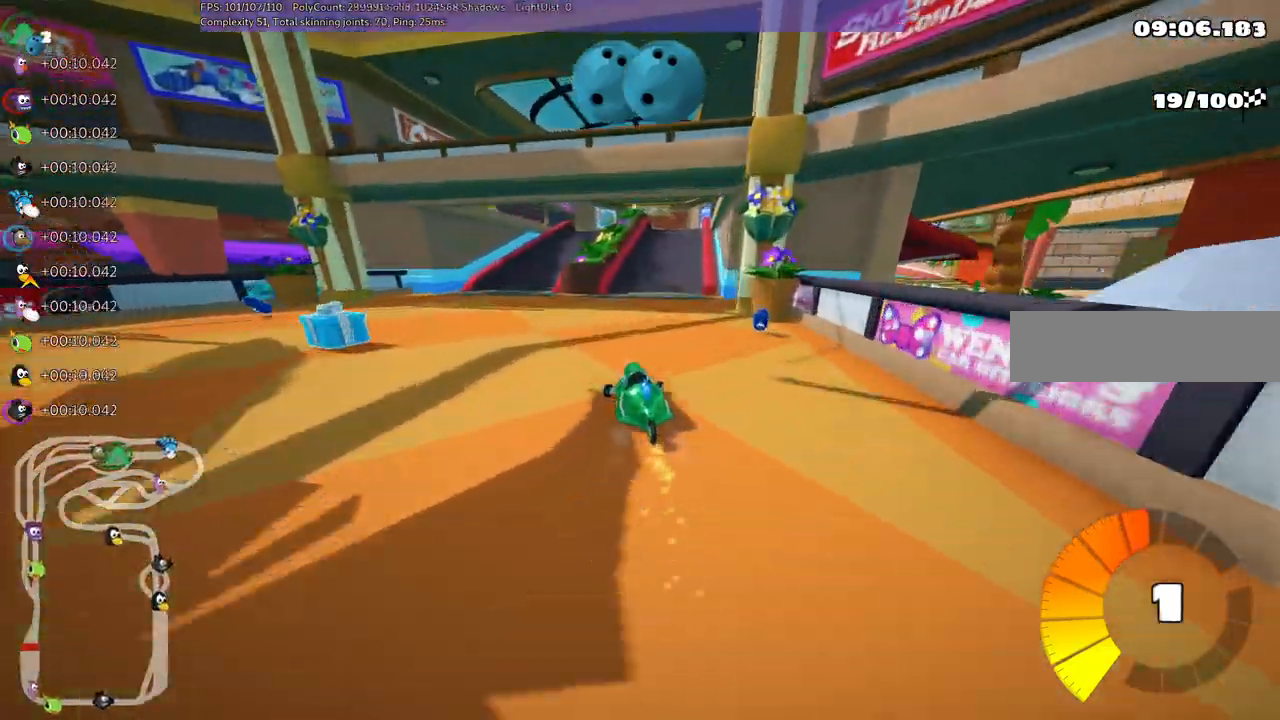
{"keys": ["up"]}